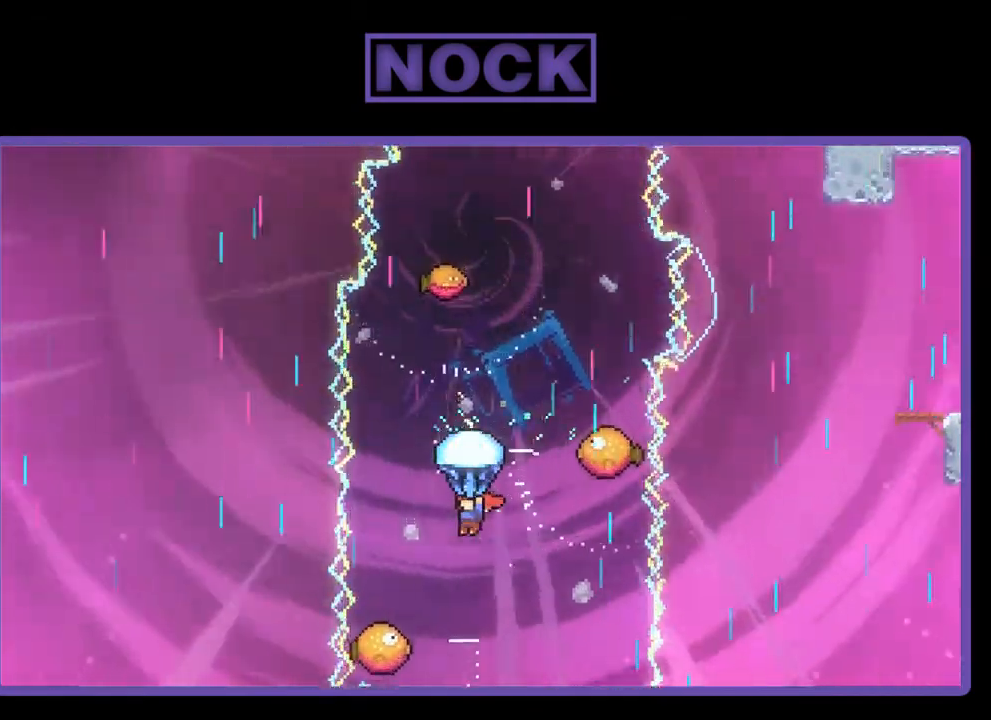
Gameplay with a controller (PlayStation layout); each line is a JSON object with the inputs held at the frame after it. "events" lists button and stick changes between this image and that frame as [ms after this image, input, new state], when the widget could be followed in between. Not read: left_stick.
{"buttons": ["R2"], "right_stick": "center", "events": [[300, "DPAD_RIGHT", "down"], [467, "DPAD_RIGHT", "up"]]}
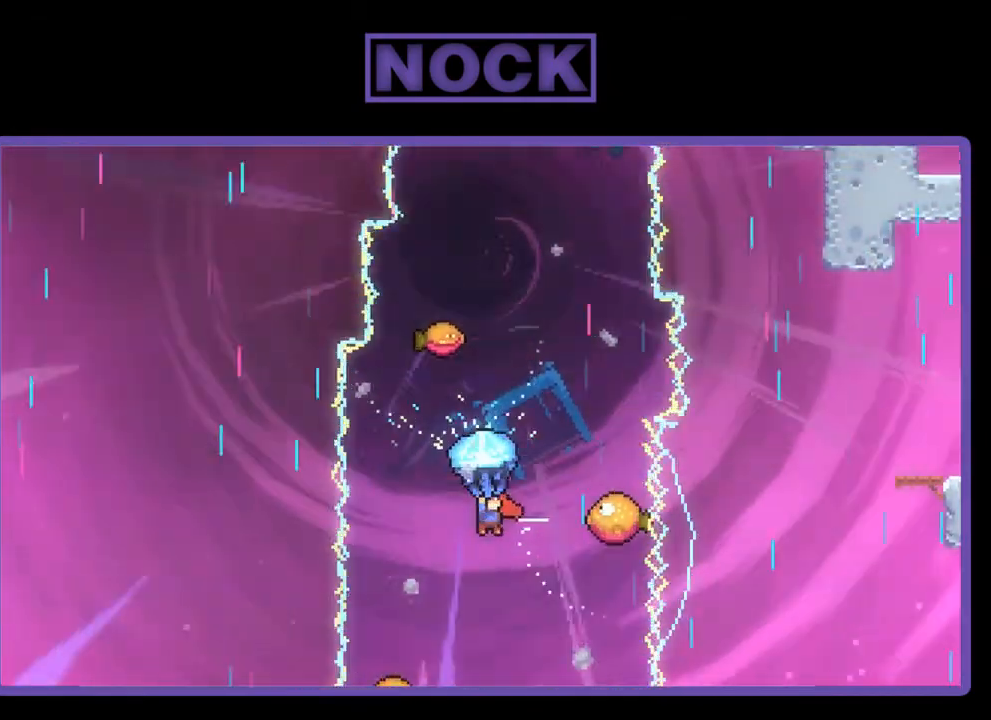
{"buttons": ["R2", "DPAD_RIGHT"], "right_stick": "center", "events": [[133, "DPAD_RIGHT", "down"], [333, "DPAD_RIGHT", "up"], [433, "DPAD_RIGHT", "down"]]}
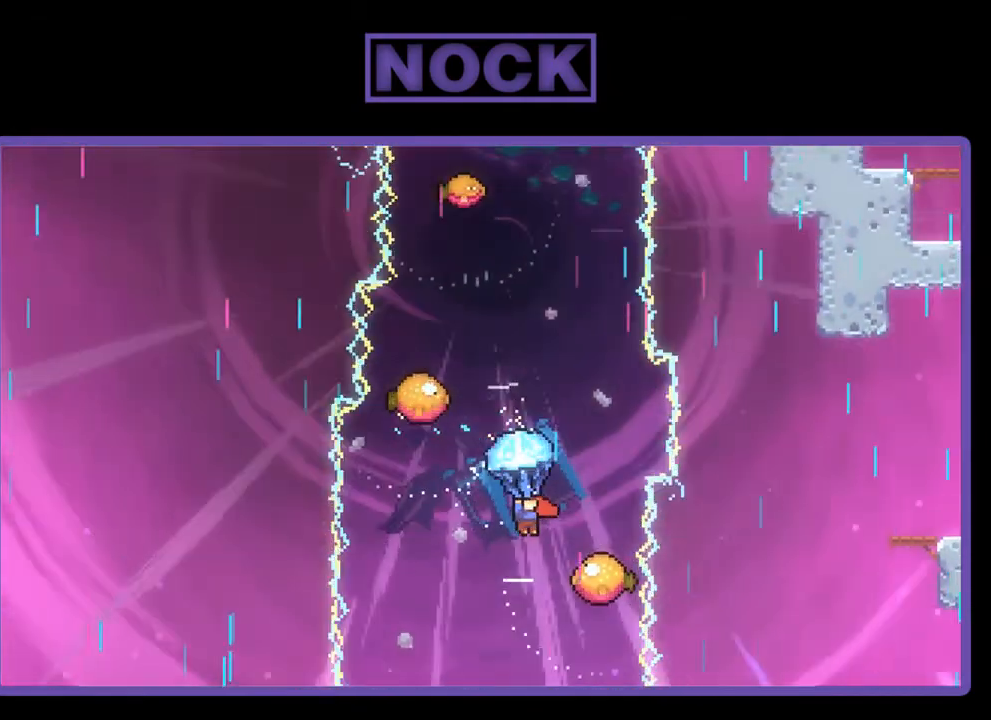
{"buttons": ["R2"], "right_stick": "center", "events": [[67, "DPAD_RIGHT", "up"], [267, "DPAD_RIGHT", "down"], [367, "DPAD_RIGHT", "up"]]}
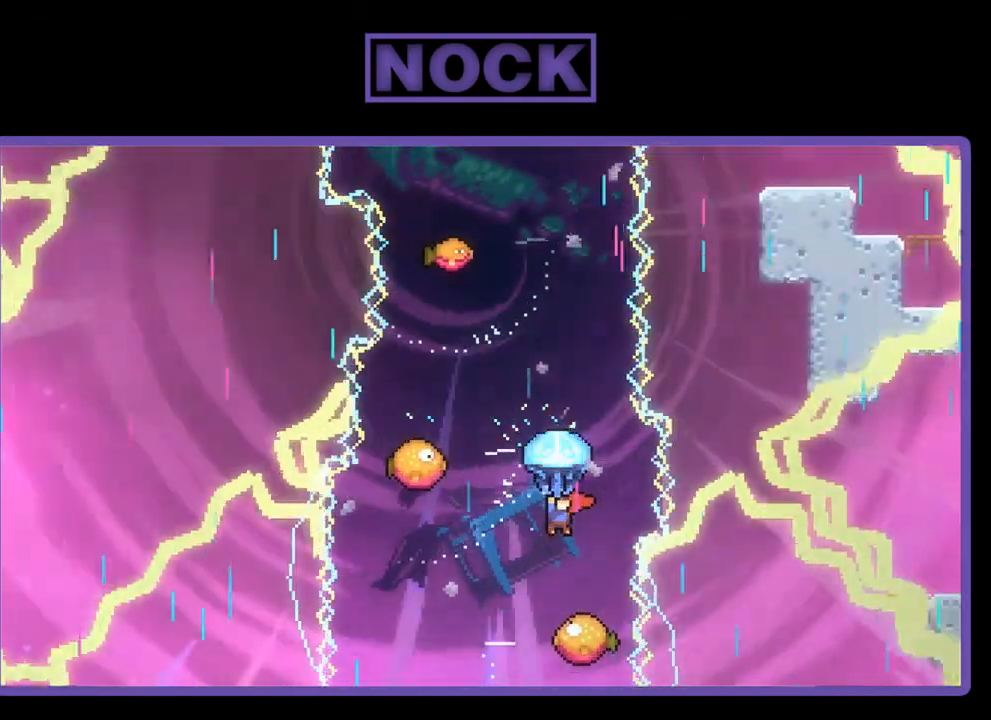
{"buttons": ["R2"], "right_stick": "center", "events": [[400, "DPAD_RIGHT", "down"], [500, "DPAD_RIGHT", "up"]]}
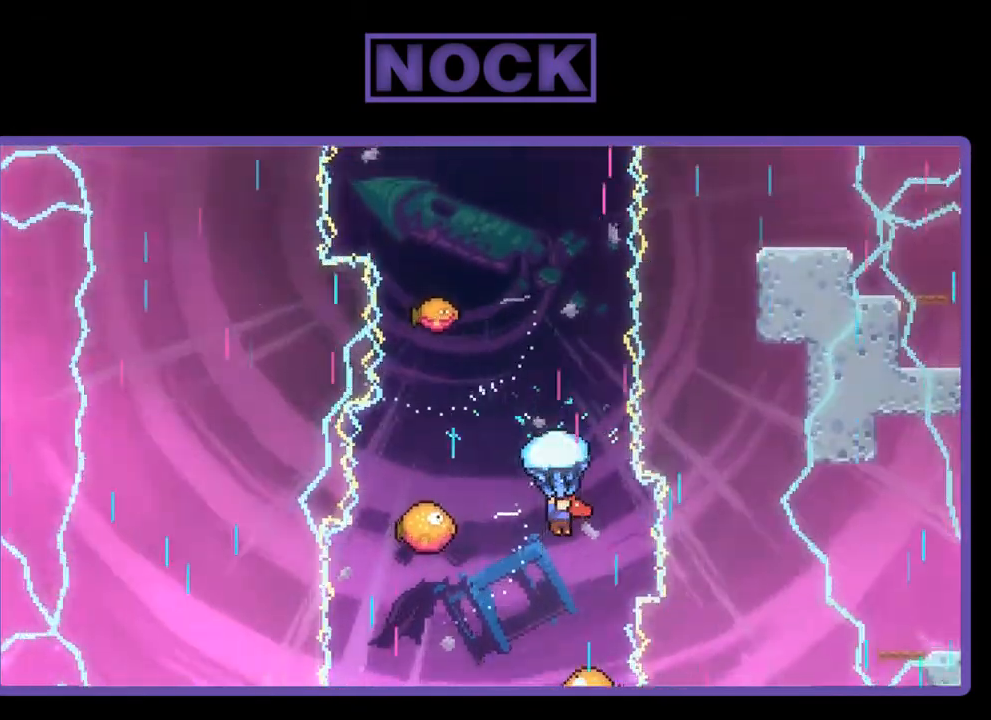
{"buttons": ["R2"], "right_stick": "center", "events": [[300, "DPAD_RIGHT", "down"], [400, "DPAD_RIGHT", "up"]]}
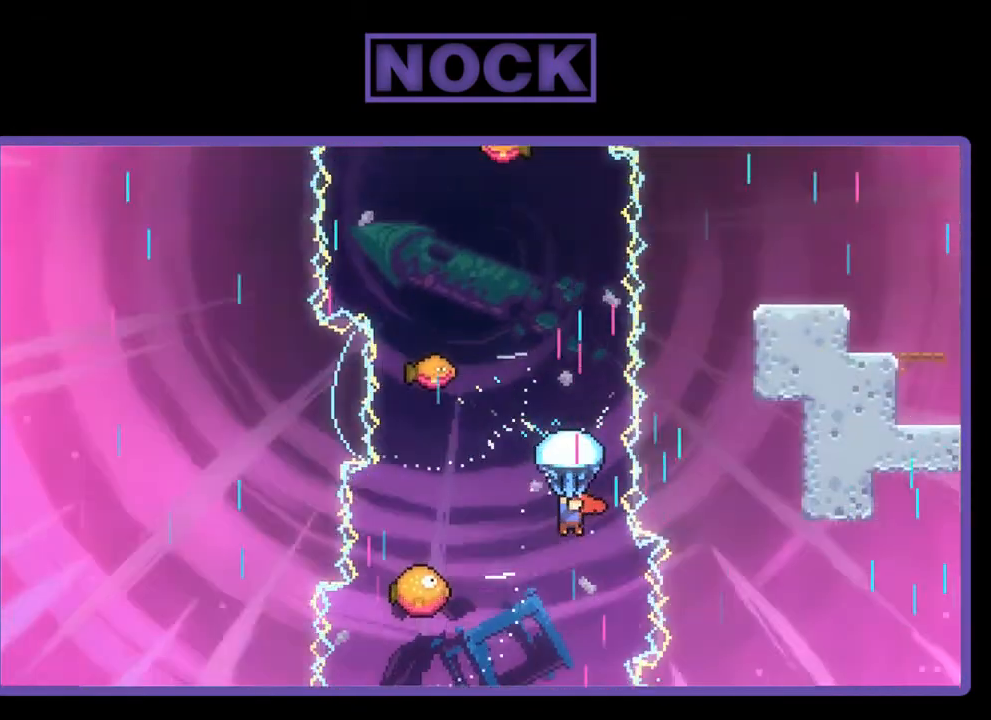
{"buttons": ["R2"], "right_stick": "center", "events": [[267, "DPAD_RIGHT", "down"], [300, "DPAD_RIGHT", "up"]]}
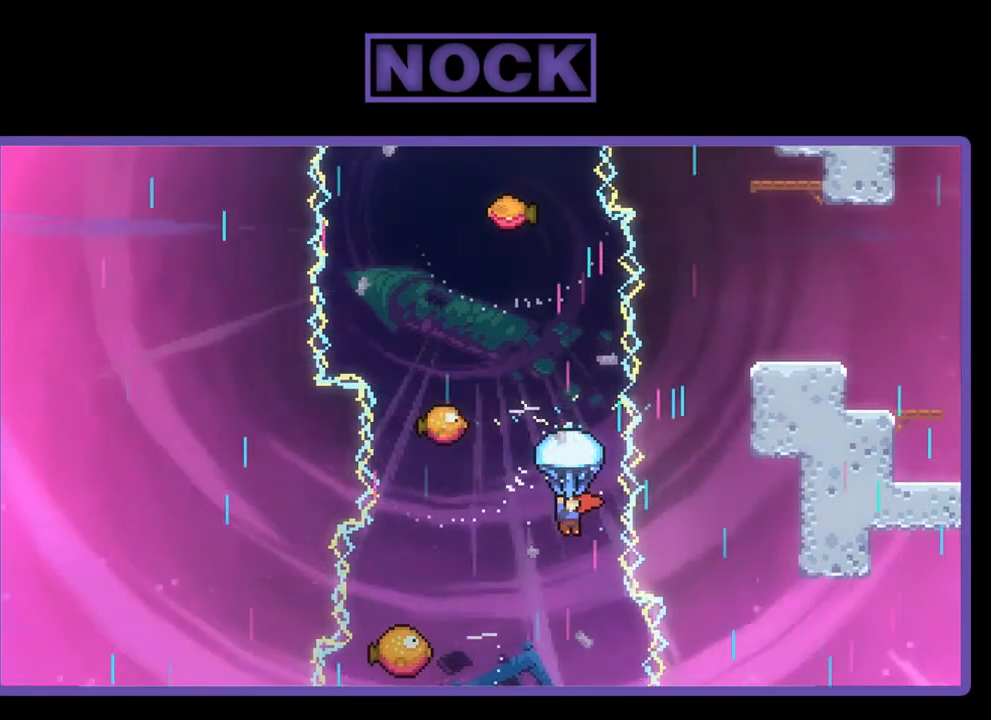
{"buttons": ["R2"], "right_stick": "center", "events": []}
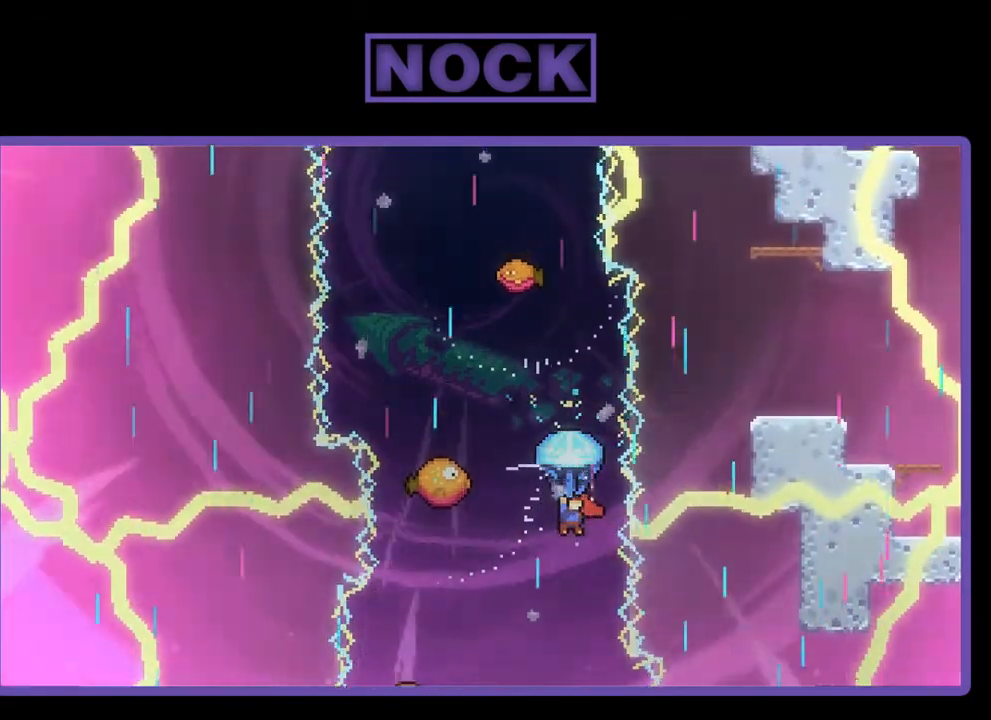
{"buttons": ["R2", "DPAD_LEFT"], "right_stick": "center", "events": [[33, "DPAD_LEFT", "down"], [200, "DPAD_LEFT", "up"], [300, "DPAD_LEFT", "down"]]}
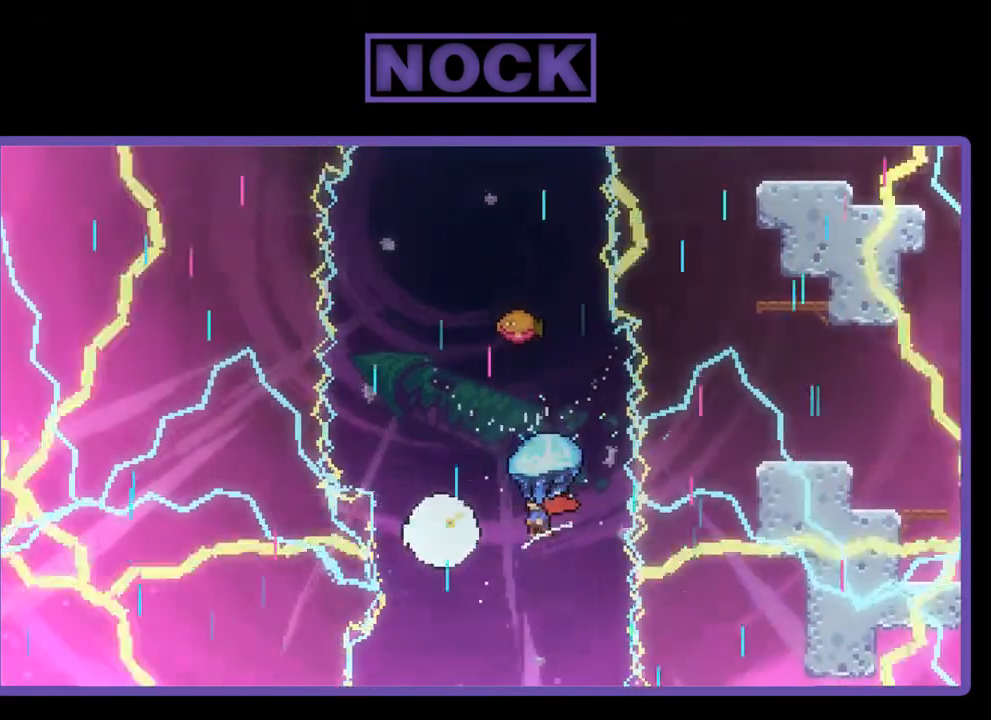
{"buttons": ["R2", "DPAD_LEFT"], "right_stick": "center", "events": [[167, "DPAD_LEFT", "up"], [267, "DPAD_LEFT", "down"]]}
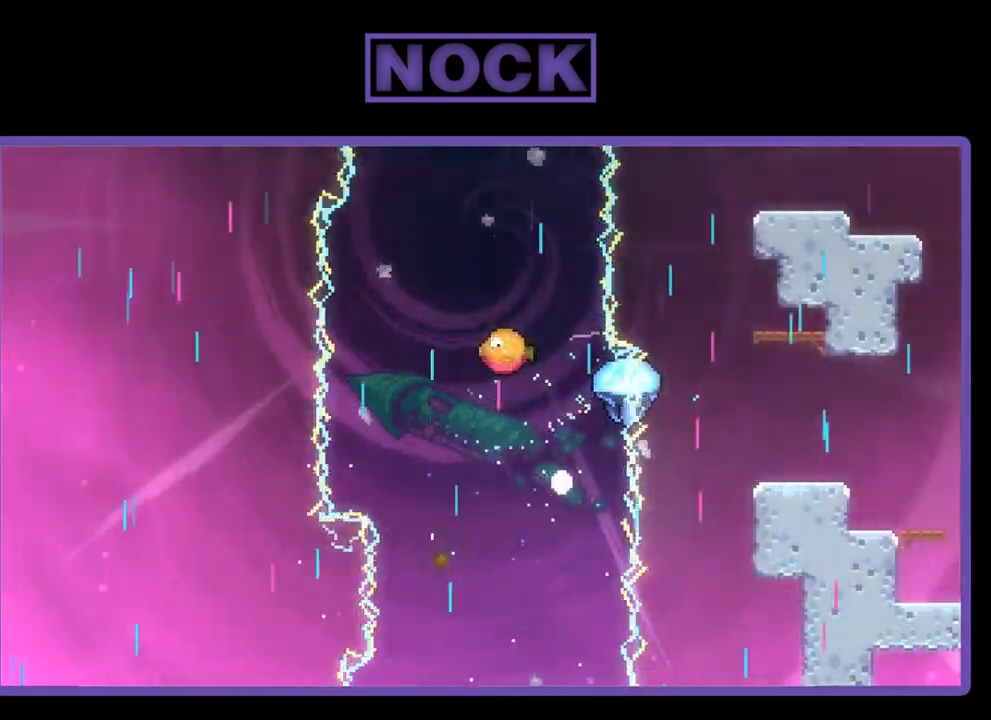
{"buttons": ["R2"], "right_stick": "center", "events": [[167, "DPAD_LEFT", "up"]]}
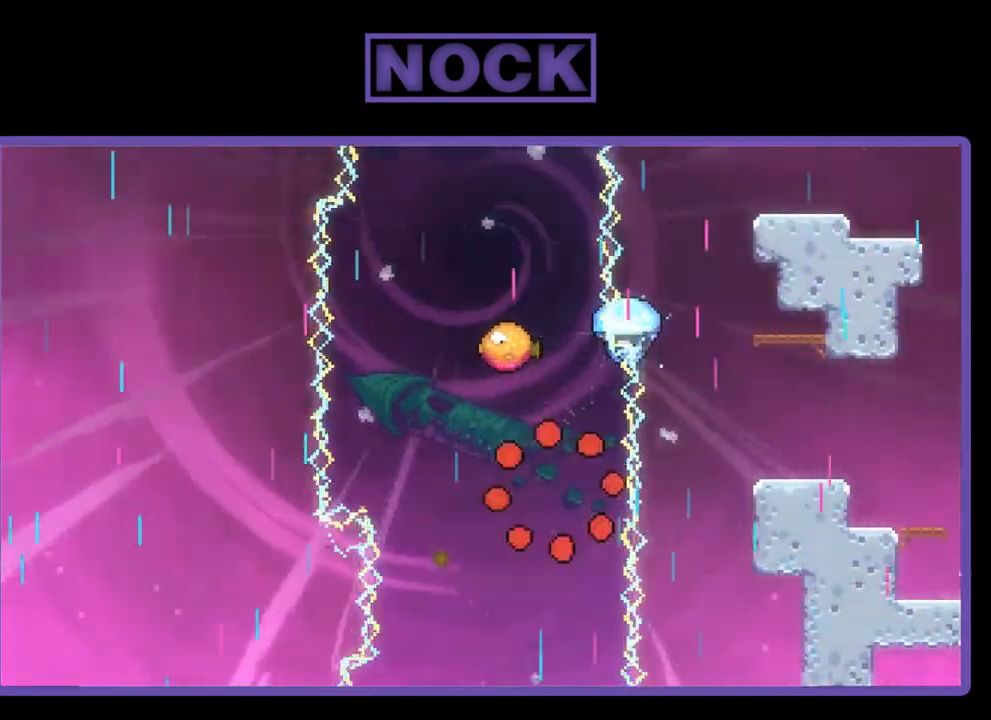
{"buttons": ["R2"], "right_stick": "center", "events": []}
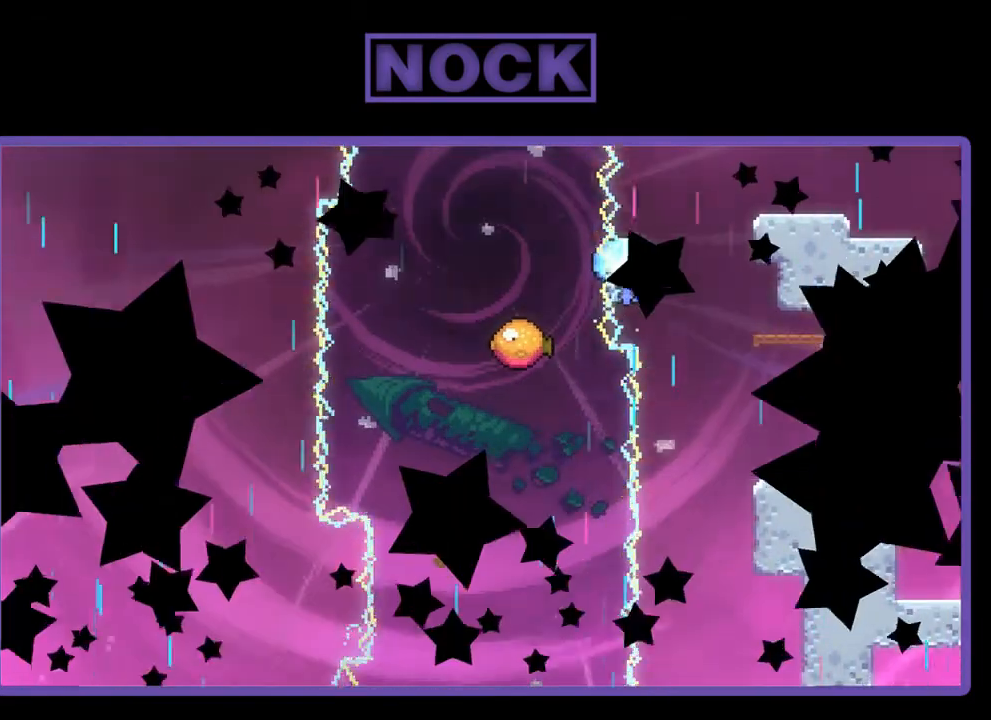
{"buttons": ["R2"], "right_stick": "center", "events": []}
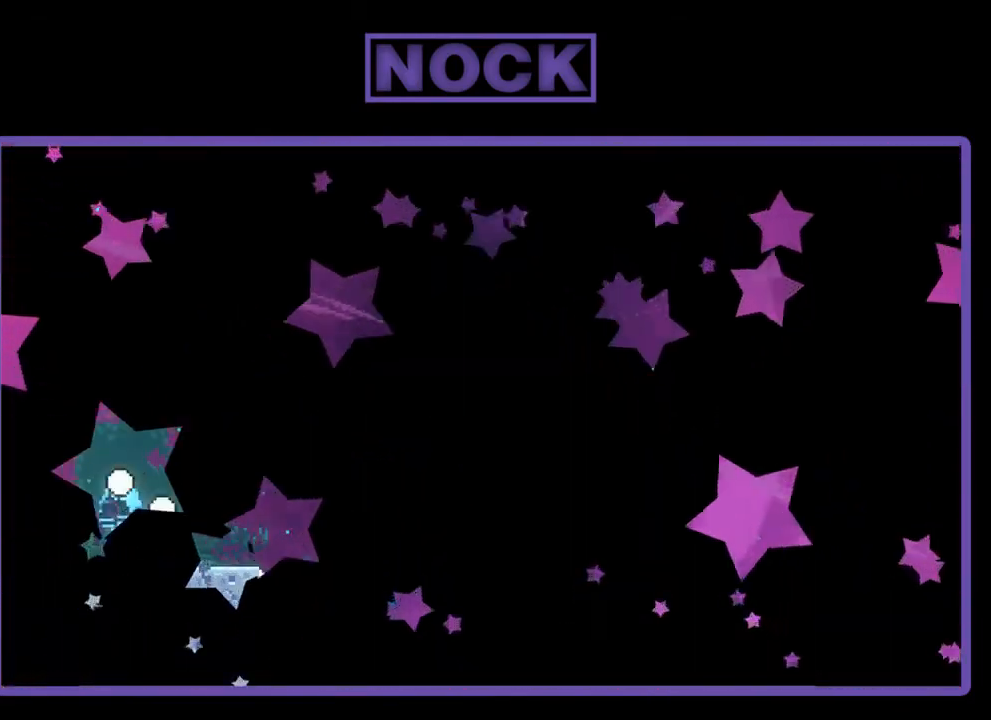
{"buttons": ["R2"], "right_stick": "center", "events": []}
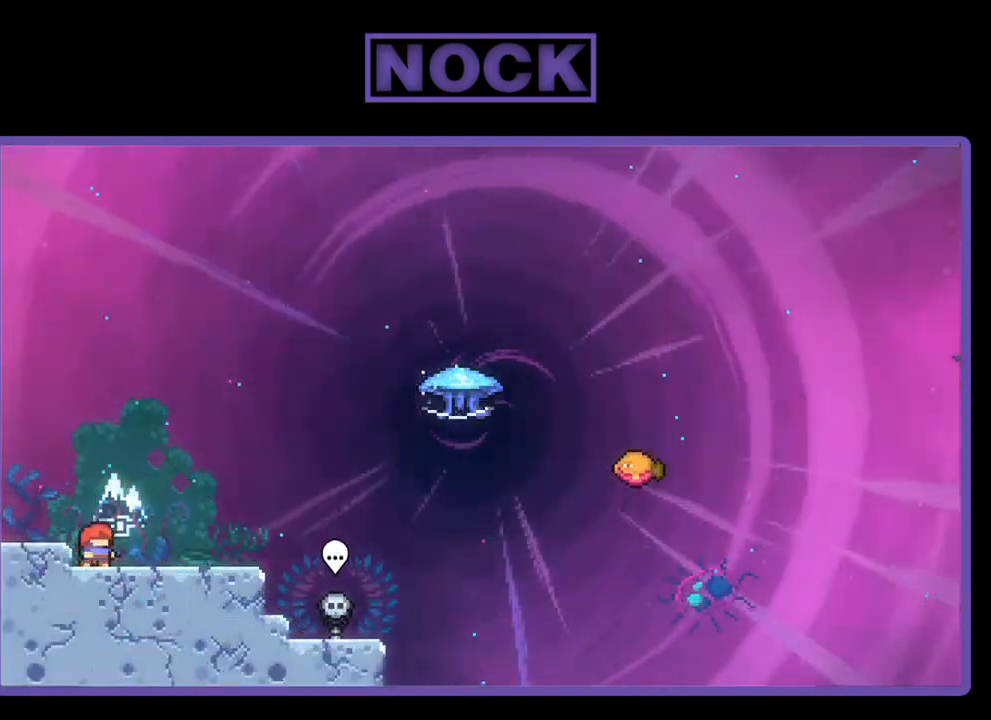
{"buttons": ["R2", "DPAD_RIGHT"], "right_stick": "center", "events": [[467, "DPAD_RIGHT", "down"]]}
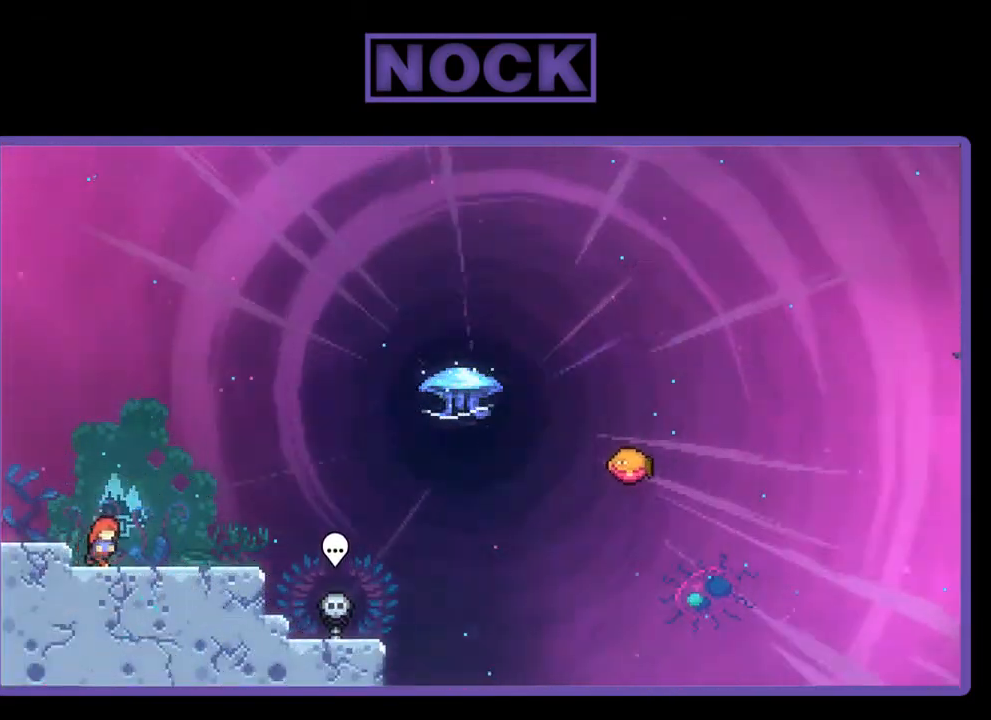
{"buttons": ["R2", "DPAD_RIGHT"], "right_stick": "center", "events": [[67, "CROSS", "down"], [100, "DPAD_RIGHT", "up"], [233, "CROSS", "up"], [500, "DPAD_RIGHT", "down"]]}
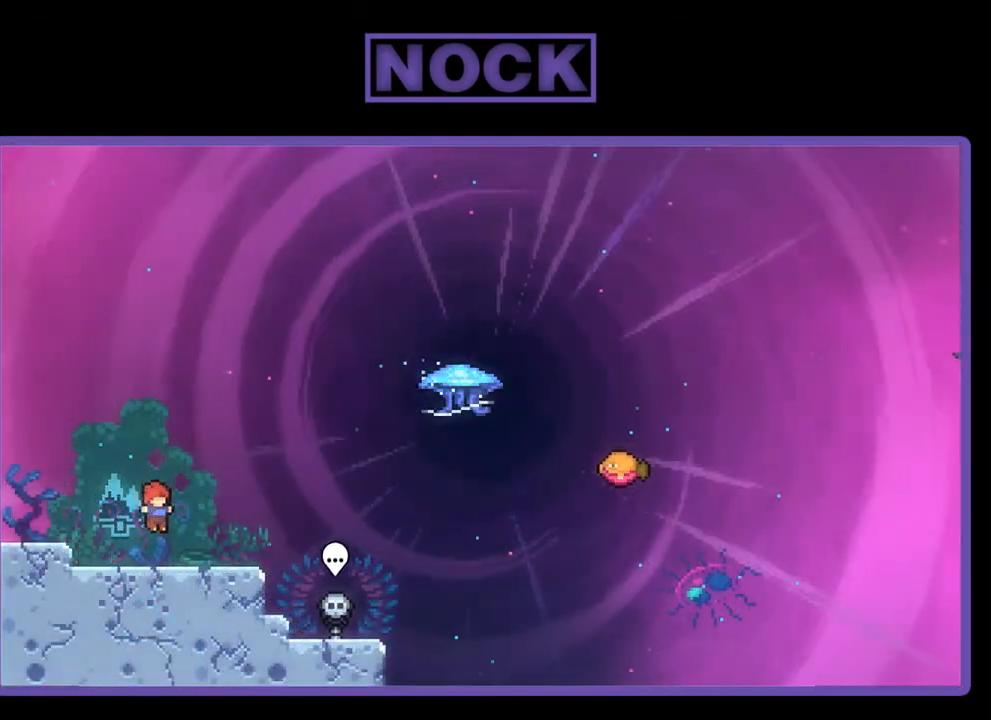
{"buttons": ["R2", "DPAD_UP"], "right_stick": "center", "events": [[33, "DPAD_DOWN", "down"], [67, "CIRCLE", "down"], [167, "CIRCLE", "up"], [267, "CROSS", "down"], [333, "DPAD_DOWN", "up"], [433, "CROSS", "up"], [467, "DPAD_RIGHT", "up"], [467, "DPAD_UP", "down"]]}
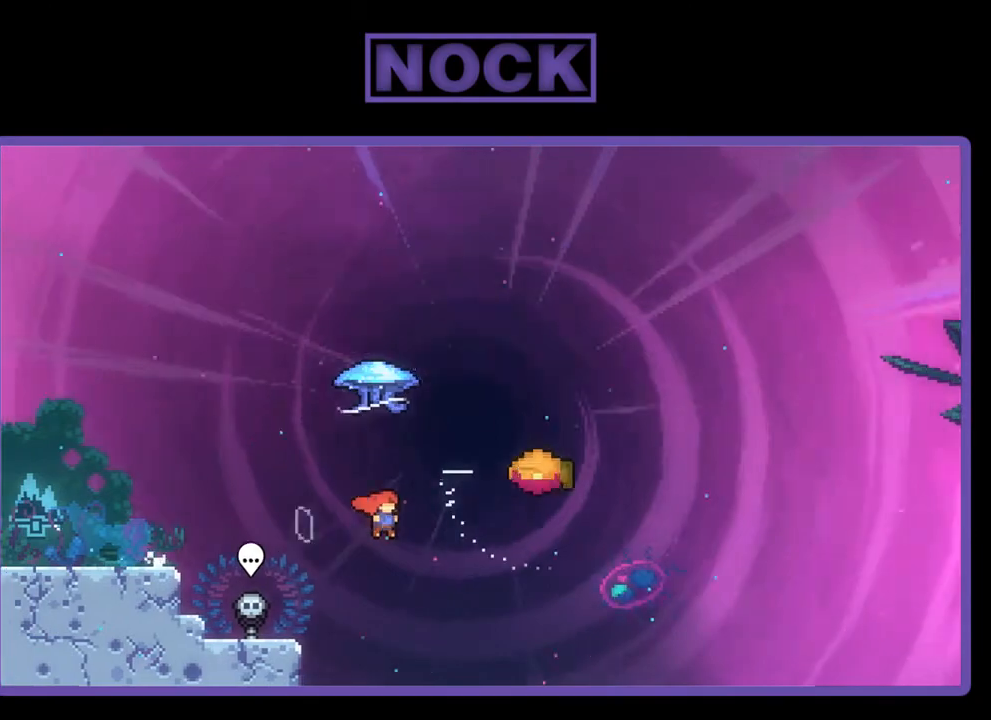
{"buttons": ["R2", "DPAD_RIGHT"], "right_stick": "center", "events": [[33, "CIRCLE", "down"], [200, "CIRCLE", "up"], [233, "DPAD_UP", "up"], [333, "DPAD_RIGHT", "down"]]}
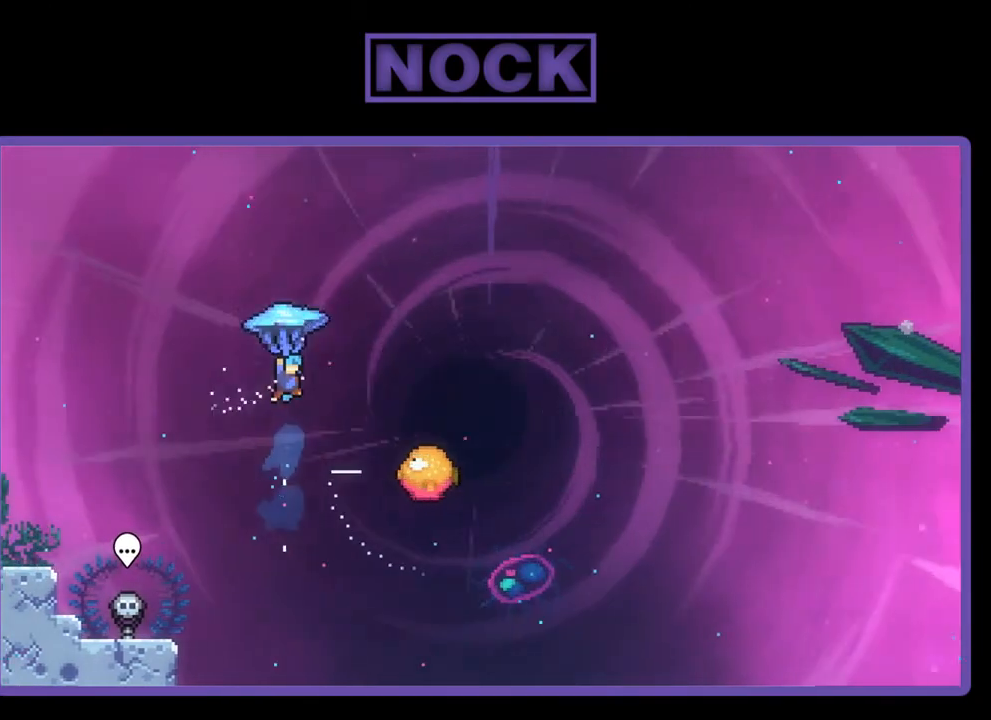
{"buttons": ["R2", "DPAD_DOWN", "DPAD_RIGHT"], "right_stick": "center", "events": [[500, "DPAD_DOWN", "down"]]}
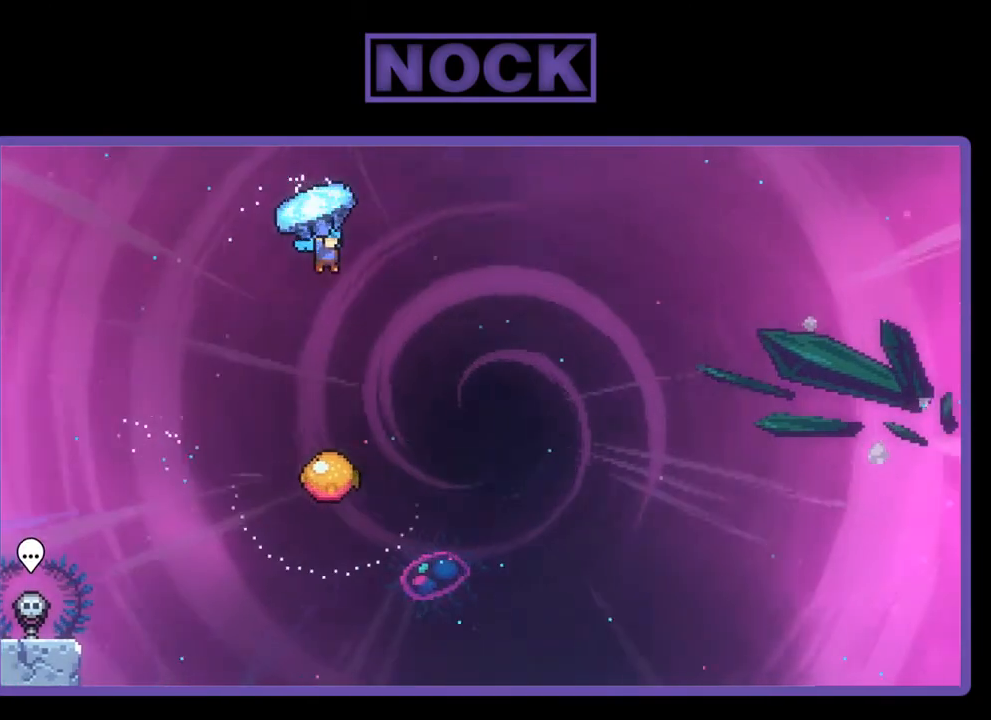
{"buttons": ["R2"], "right_stick": "center", "events": [[100, "DPAD_RIGHT", "up"], [400, "DPAD_DOWN", "up"]]}
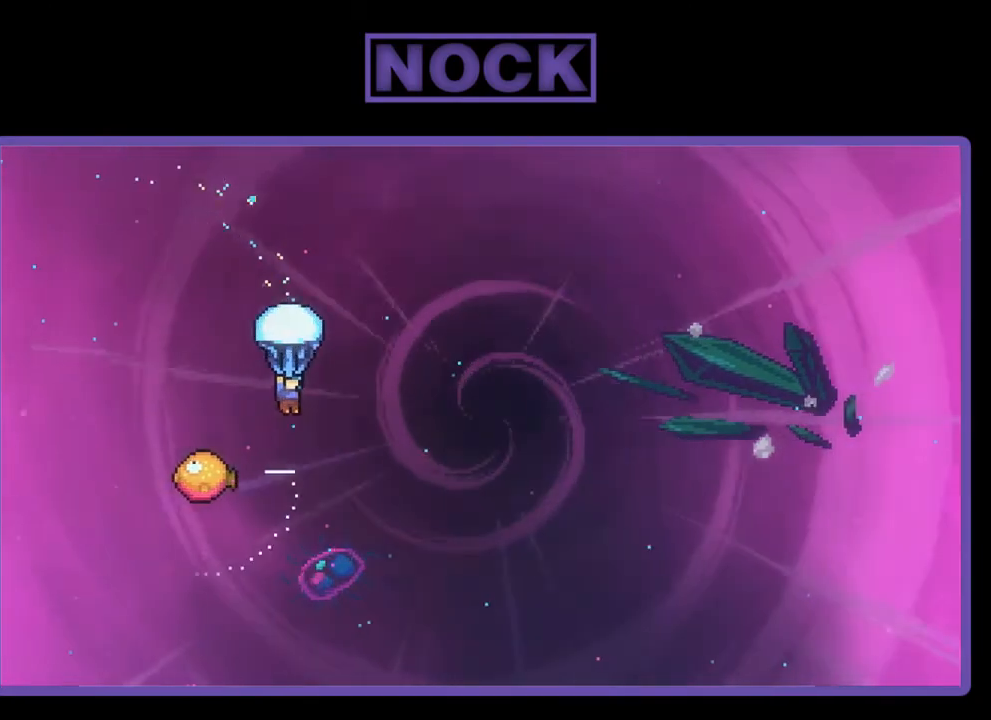
{"buttons": ["R2", "DPAD_LEFT"], "right_stick": "center", "events": [[267, "DPAD_LEFT", "down"]]}
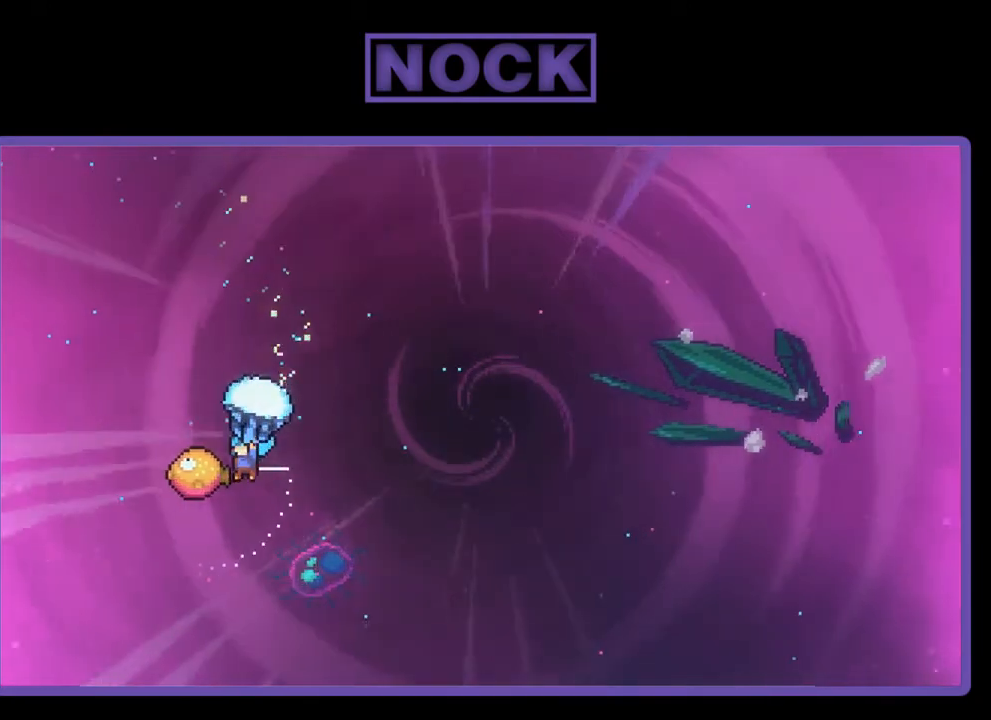
{"buttons": ["R2", "DPAD_RIGHT"], "right_stick": "center", "events": [[33, "DPAD_LEFT", "up"], [167, "DPAD_RIGHT", "down"]]}
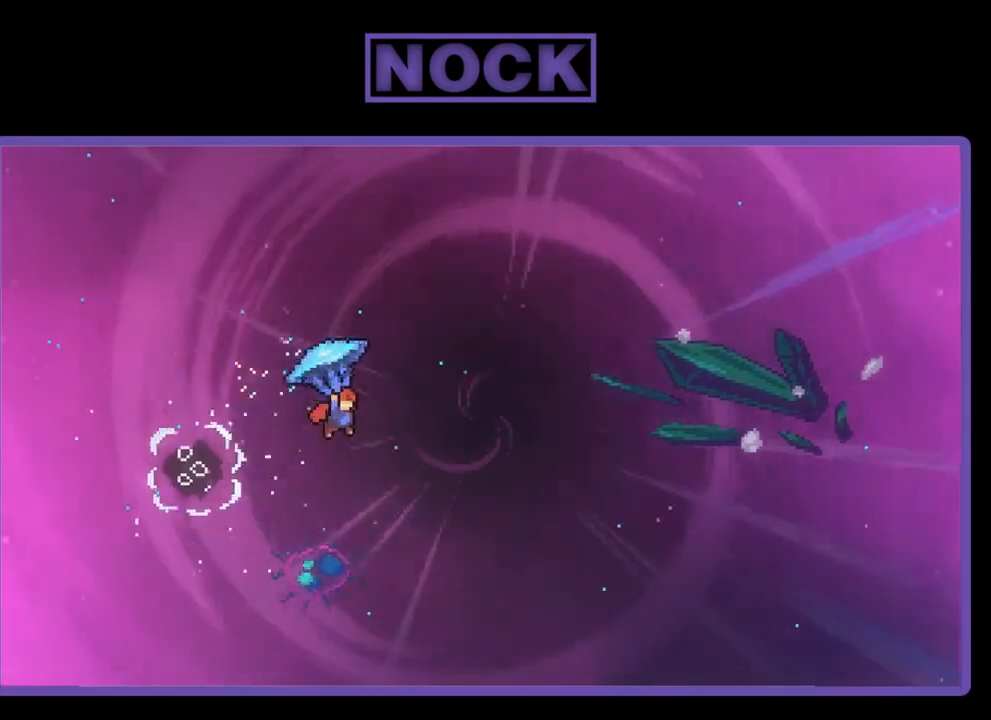
{"buttons": ["R2", "DPAD_RIGHT"], "right_stick": "center", "events": []}
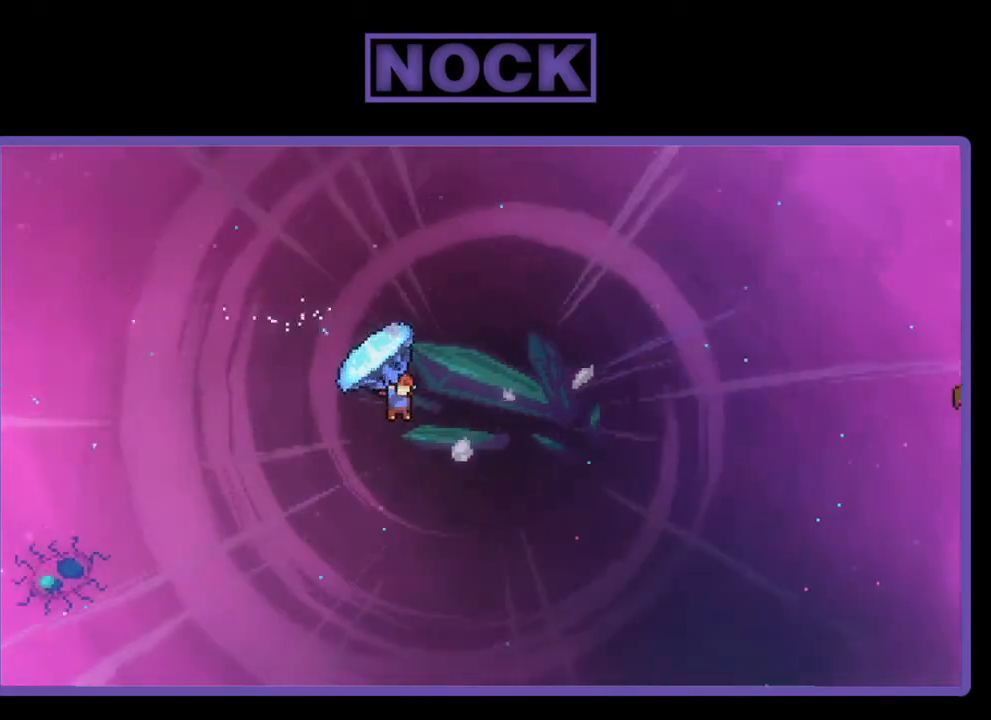
{"buttons": ["CIRCLE", "DPAD_UP", "DPAD_RIGHT"], "right_stick": "center", "events": [[267, "DPAD_UP", "down"], [367, "R2", "up"], [433, "DPAD_RIGHT", "up"], [500, "CIRCLE", "down"], [500, "DPAD_RIGHT", "down"]]}
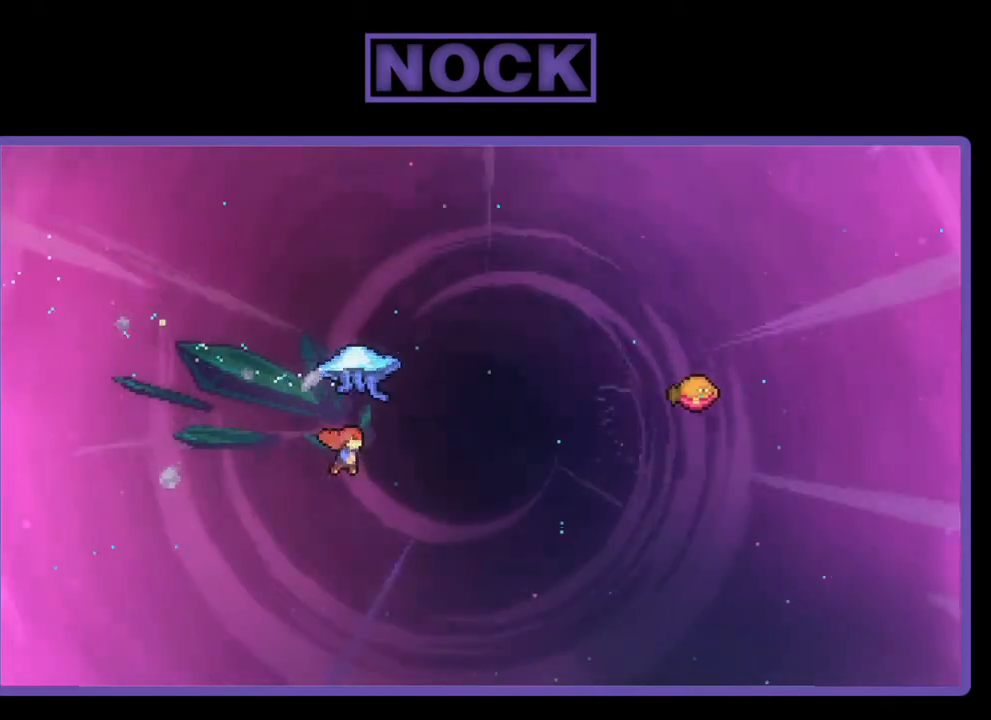
{"buttons": ["R2", "DPAD_RIGHT"], "right_stick": "center", "events": [[33, "R2", "down"], [433, "CIRCLE", "up"], [467, "DPAD_UP", "up"]]}
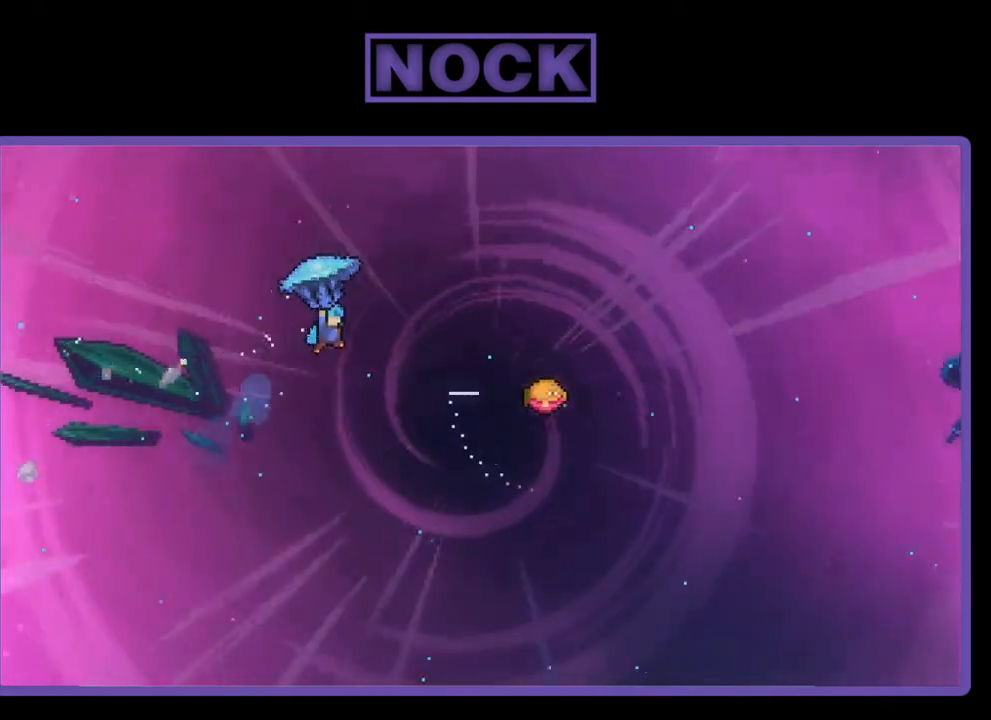
{"buttons": ["R2", "DPAD_RIGHT"], "right_stick": "center", "events": []}
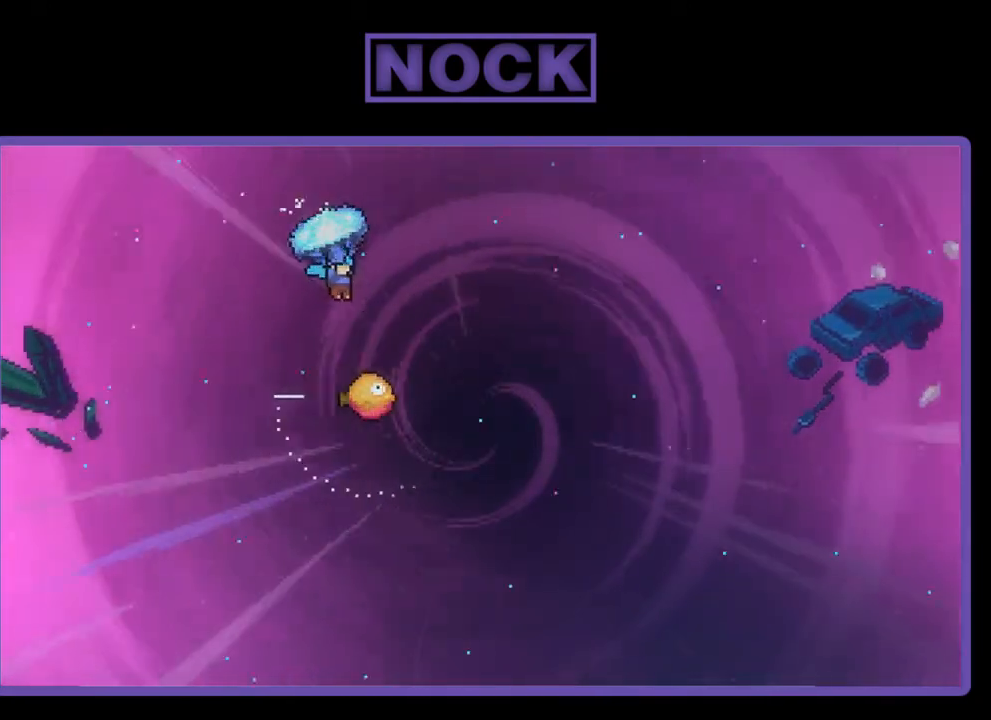
{"buttons": ["R2"], "right_stick": "center", "events": [[167, "DPAD_RIGHT", "up"]]}
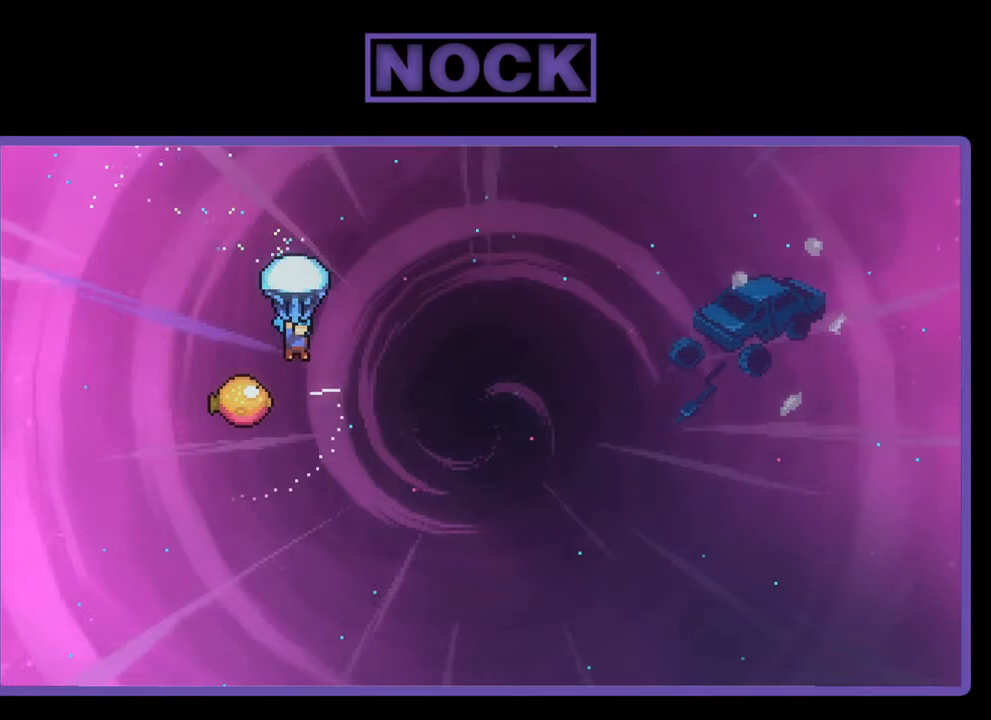
{"buttons": ["R2", "DPAD_LEFT"], "right_stick": "center", "events": [[400, "DPAD_LEFT", "down"]]}
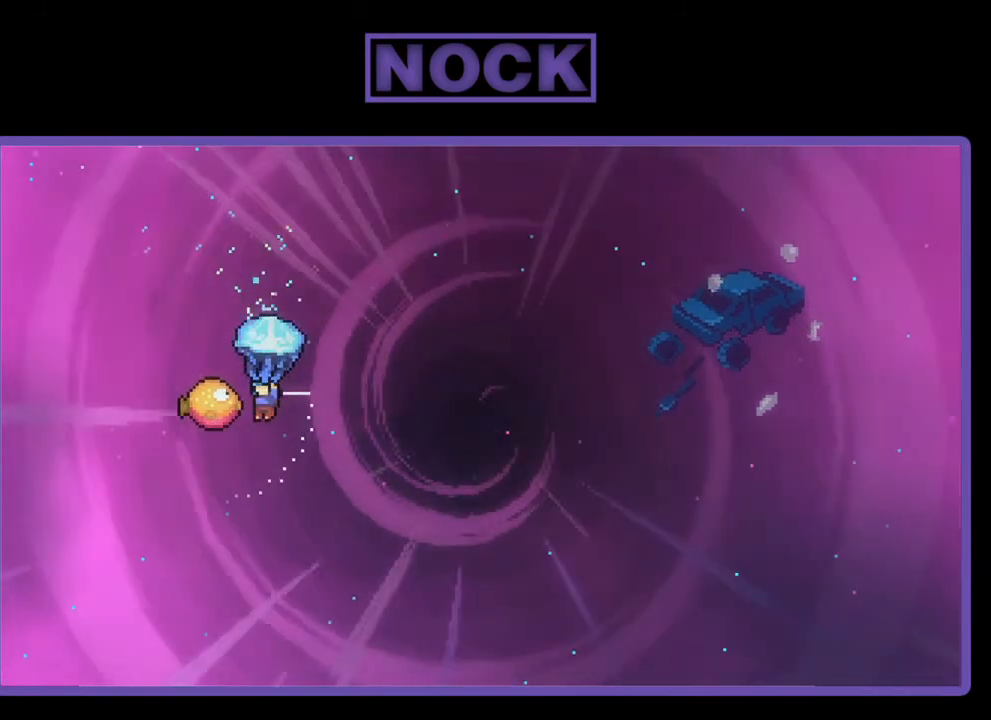
{"buttons": ["R2", "DPAD_RIGHT"], "right_stick": "center", "events": [[67, "DPAD_LEFT", "up"], [67, "DPAD_UP", "down"], [100, "DPAD_UP", "up"], [133, "DPAD_RIGHT", "down"]]}
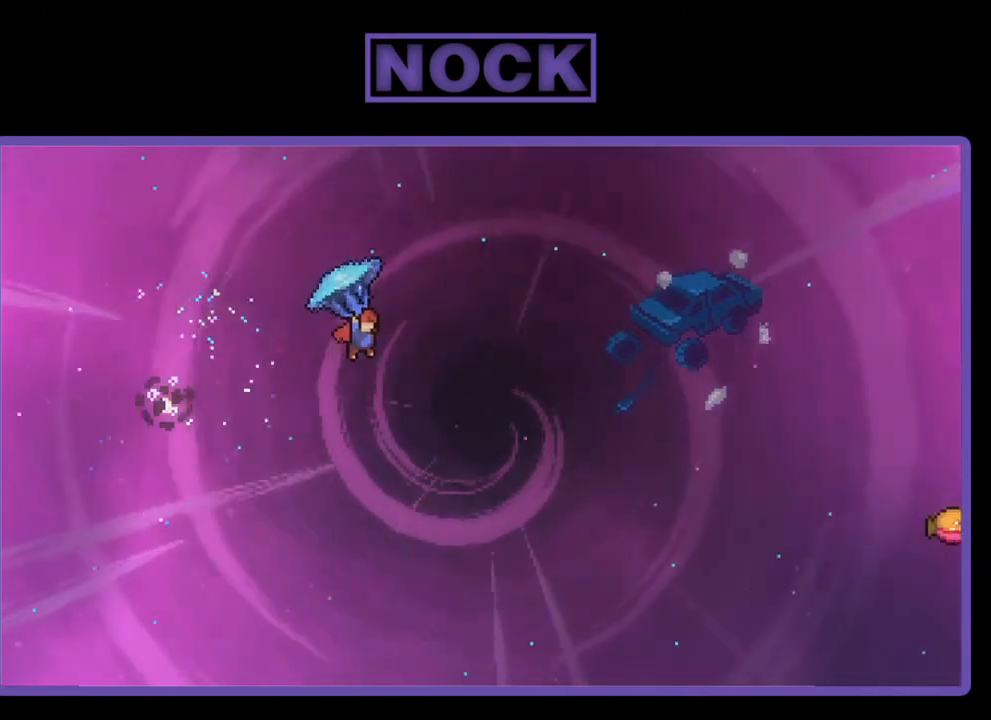
{"buttons": ["DPAD_UP", "DPAD_RIGHT"], "right_stick": "center", "events": [[167, "DPAD_UP", "down"], [500, "R2", "up"]]}
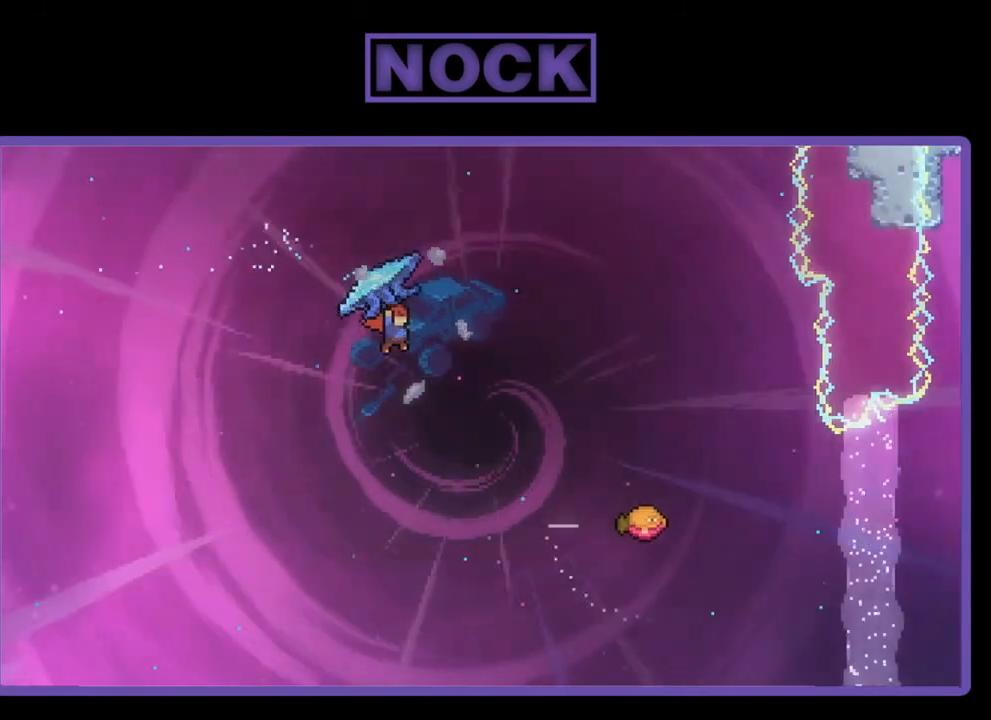
{"buttons": ["CIRCLE", "R2", "DPAD_RIGHT"], "right_stick": "center", "events": [[133, "R2", "down"], [167, "CIRCLE", "down"], [200, "DPAD_RIGHT", "up"], [400, "DPAD_RIGHT", "down"], [467, "DPAD_UP", "up"]]}